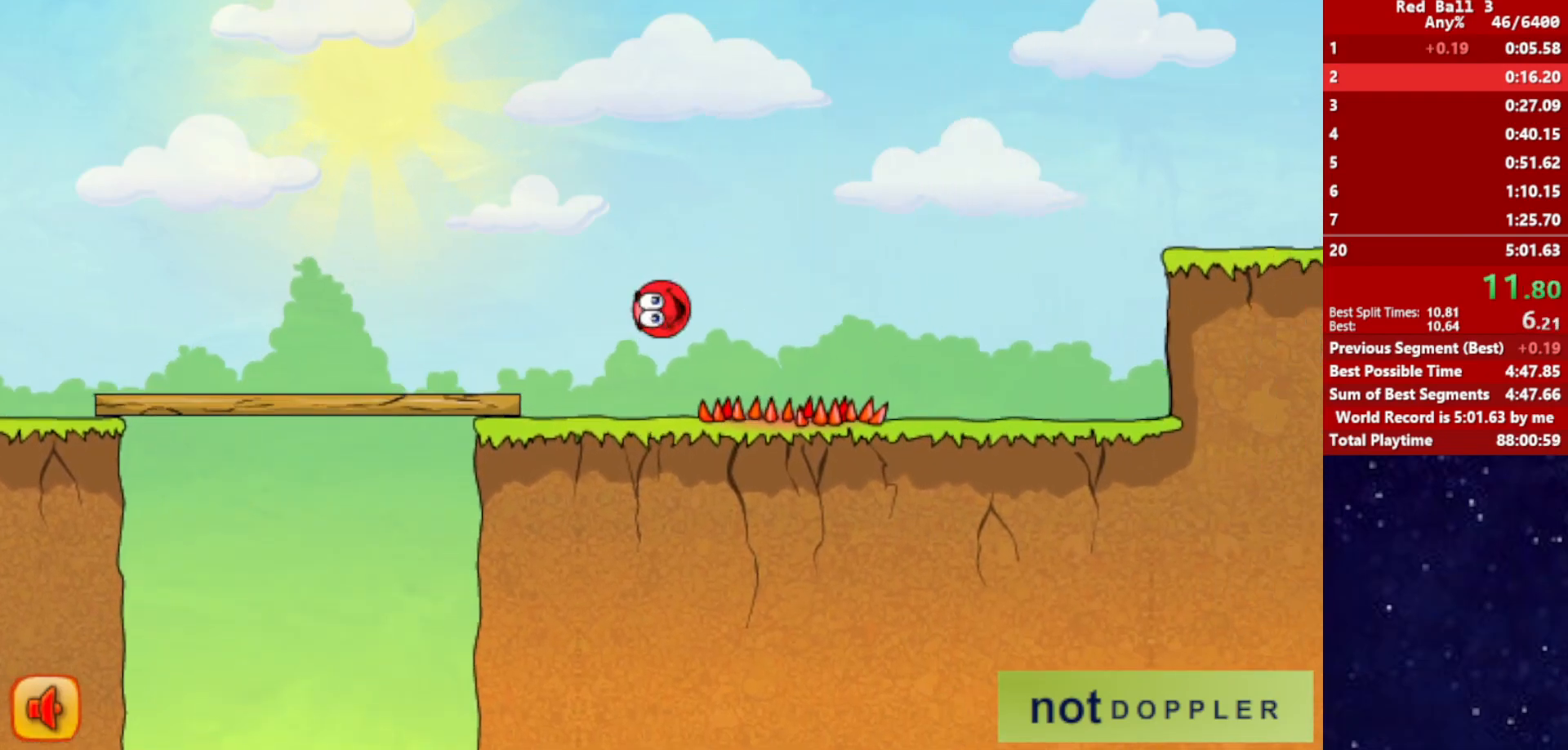
Gameplay with keyboard; each line is a JSON object with the keys held at the frame after it. "events" lists presses ("down") and releases ("up") of "down", "left", "p", "r", "right" and "up" between this image and that frame as [ms after this image, input, new state], when the widget could be followed in between. No other keys are recorded. Mouse input is not recorded.
{"keys": ["right"], "events": []}
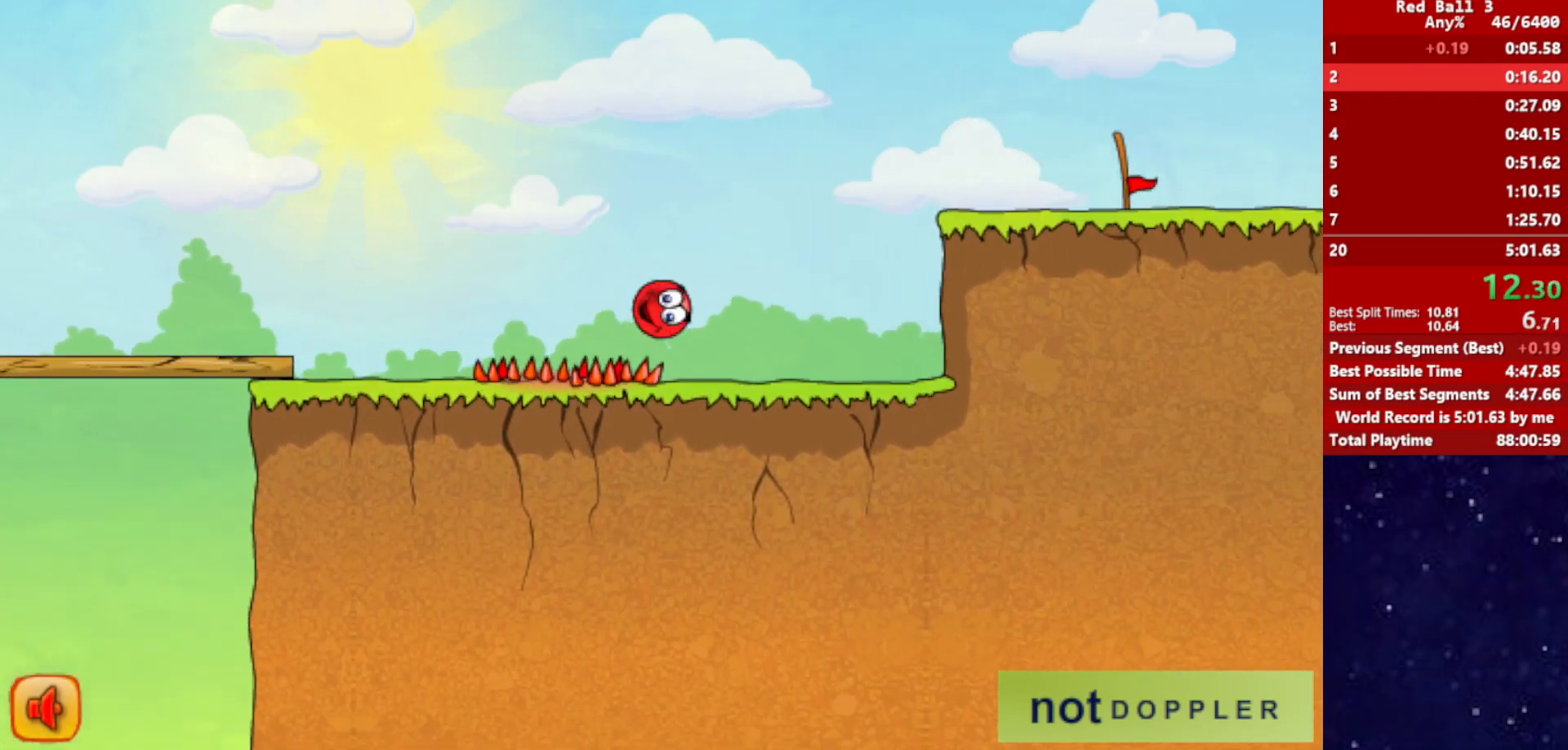
{"keys": ["right", "up"], "events": [[200, "up", "down"]]}
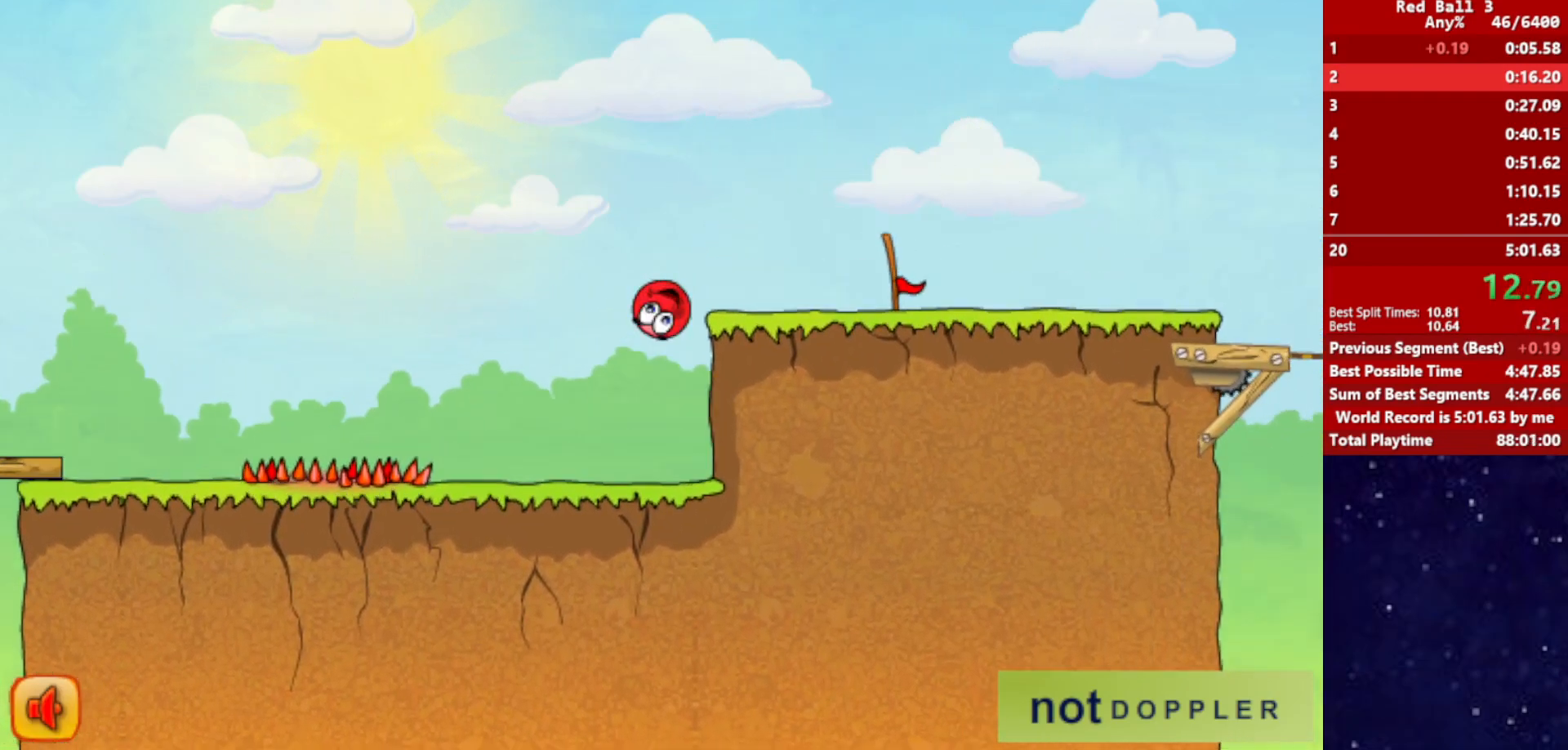
{"keys": ["right"], "events": [[333, "up", "up"]]}
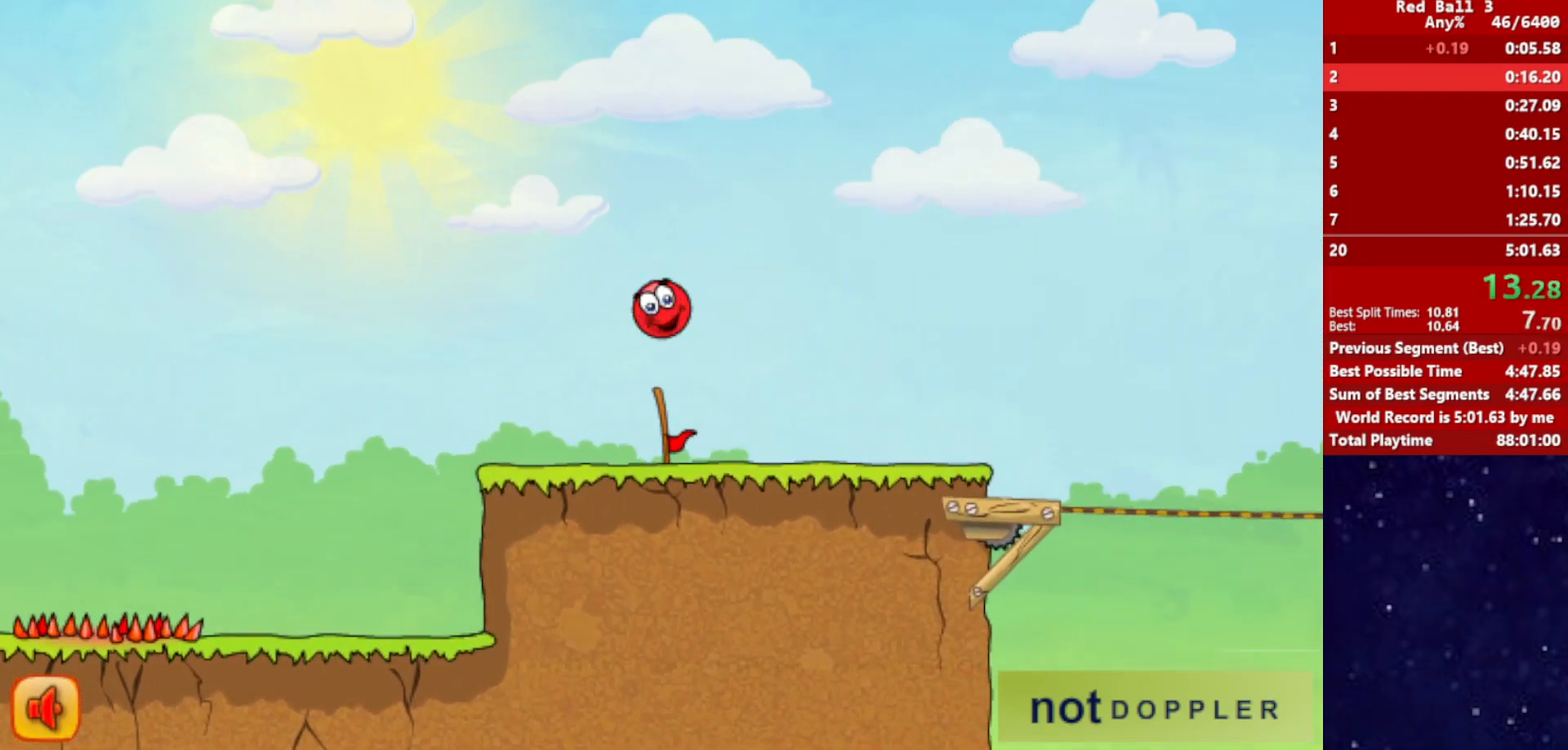
{"keys": ["right"], "events": []}
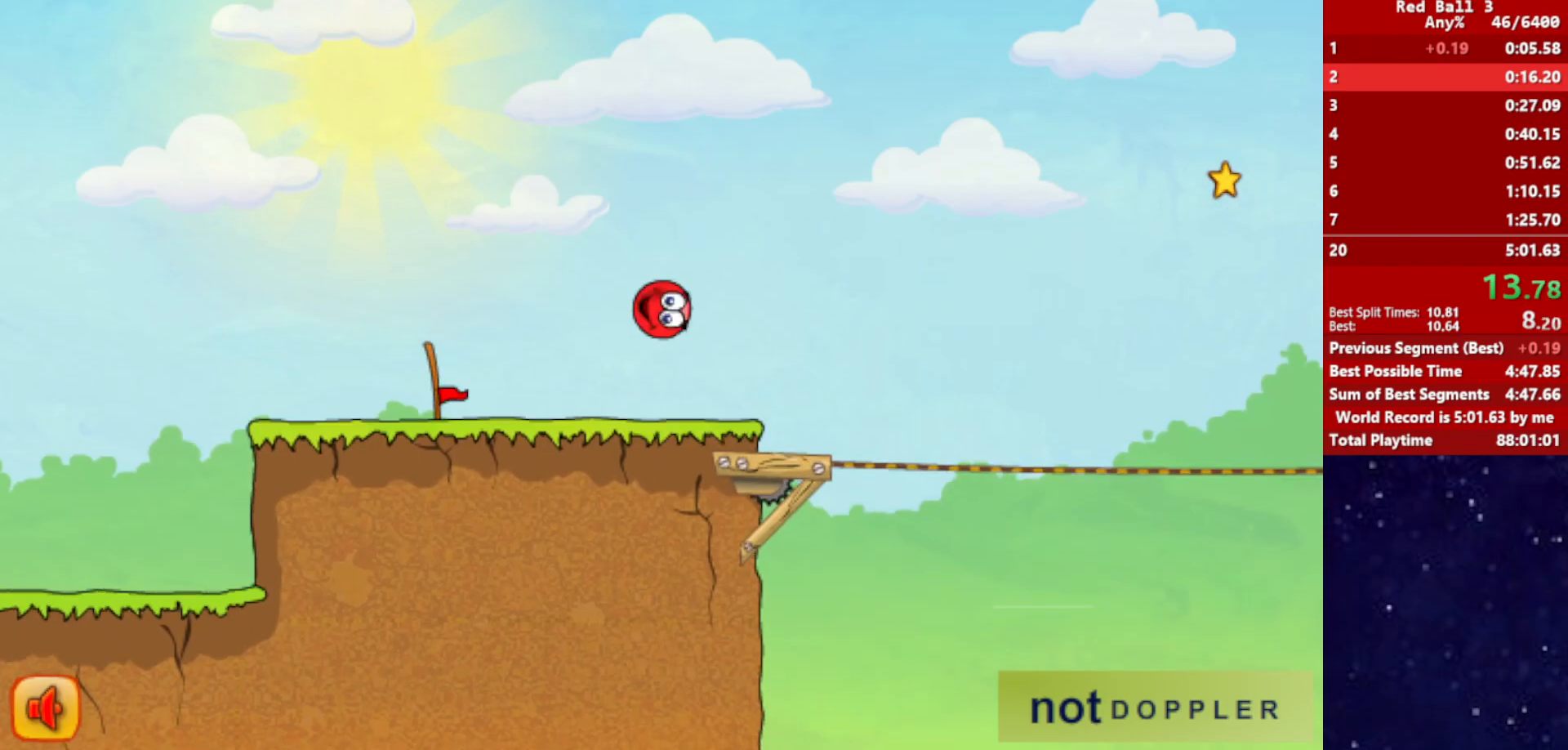
{"keys": ["right", "up"], "events": [[167, "up", "down"]]}
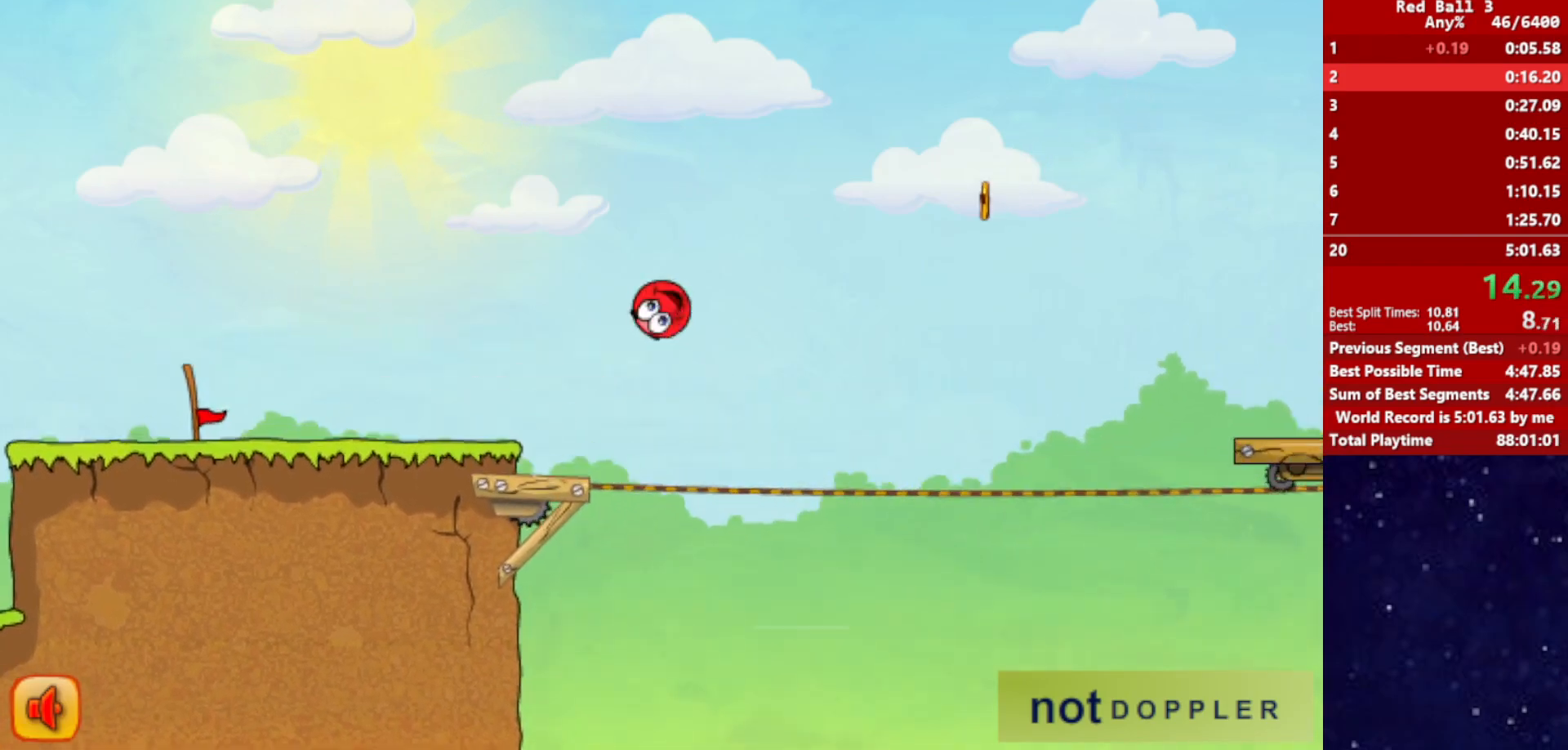
{"keys": ["right", "up"], "events": []}
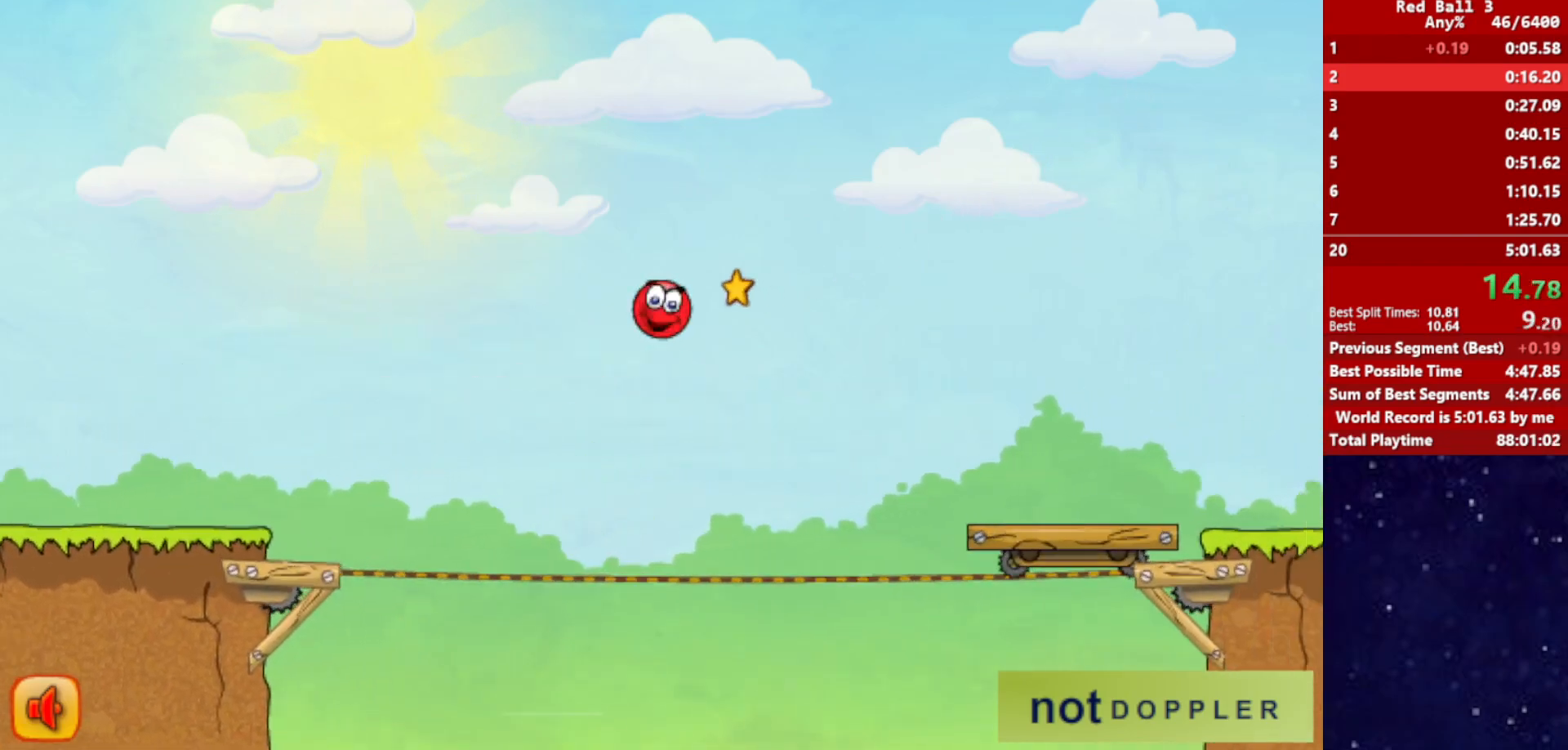
{"keys": ["right", "up"], "events": []}
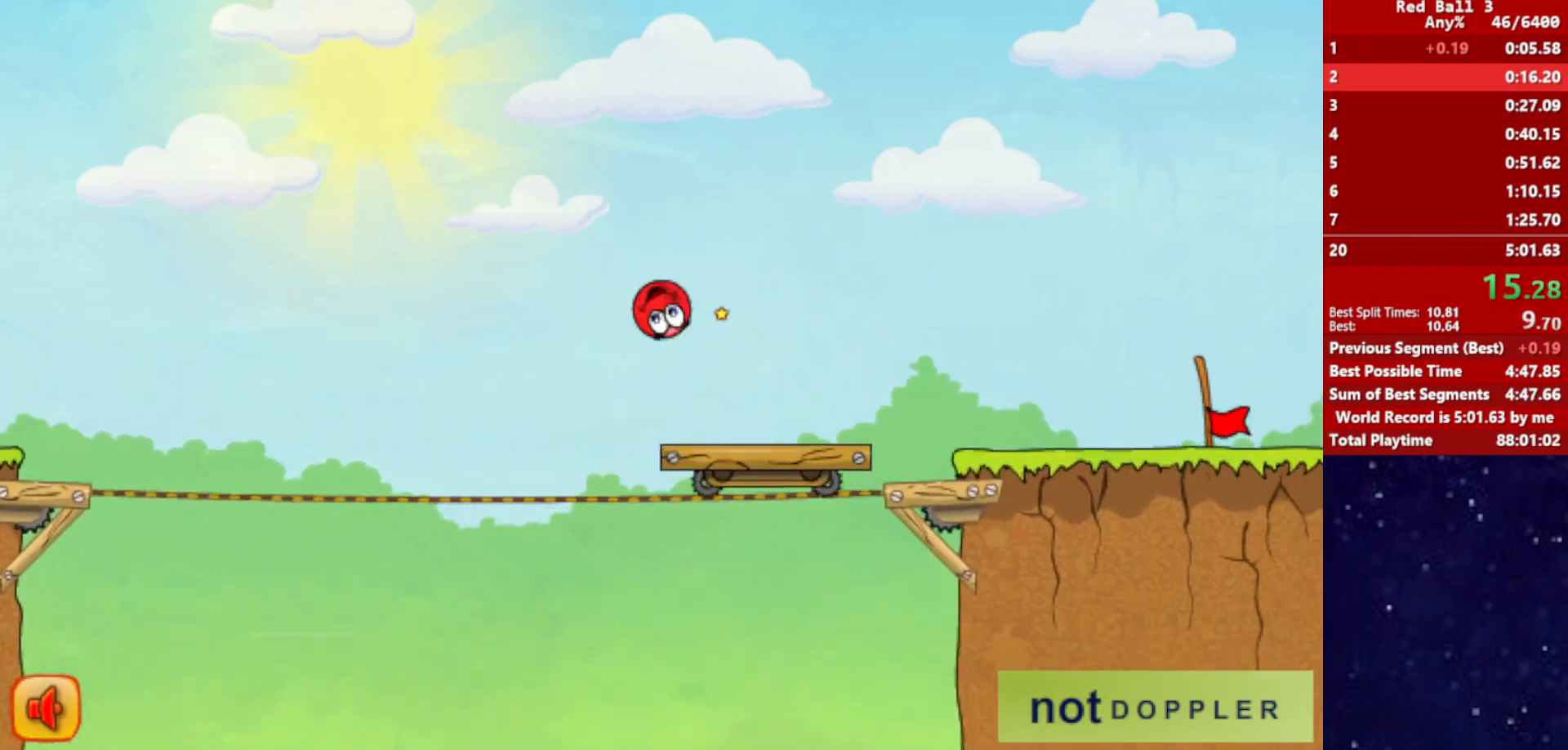
{"keys": ["right"], "events": [[283, "up", "up"]]}
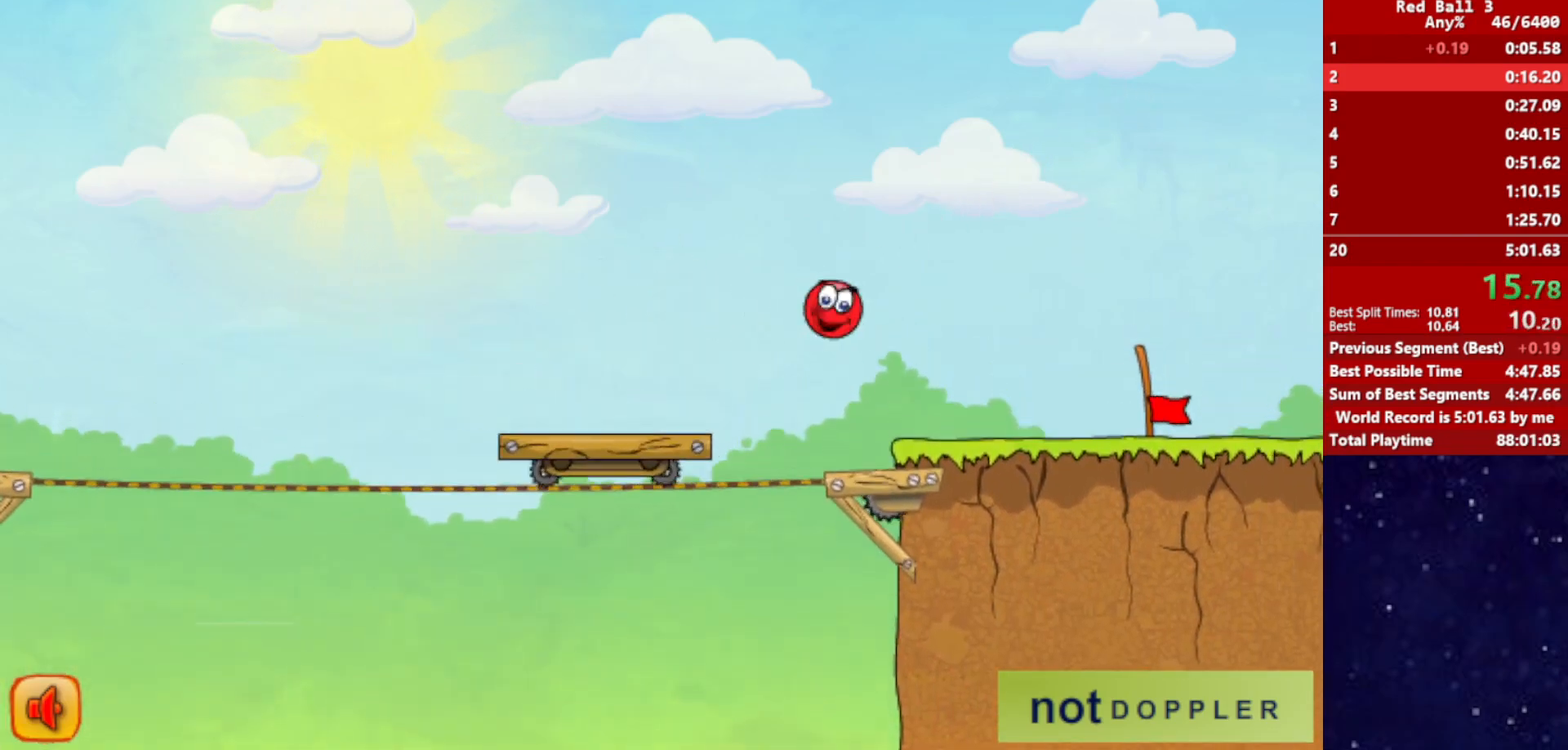
{"keys": ["right"], "events": []}
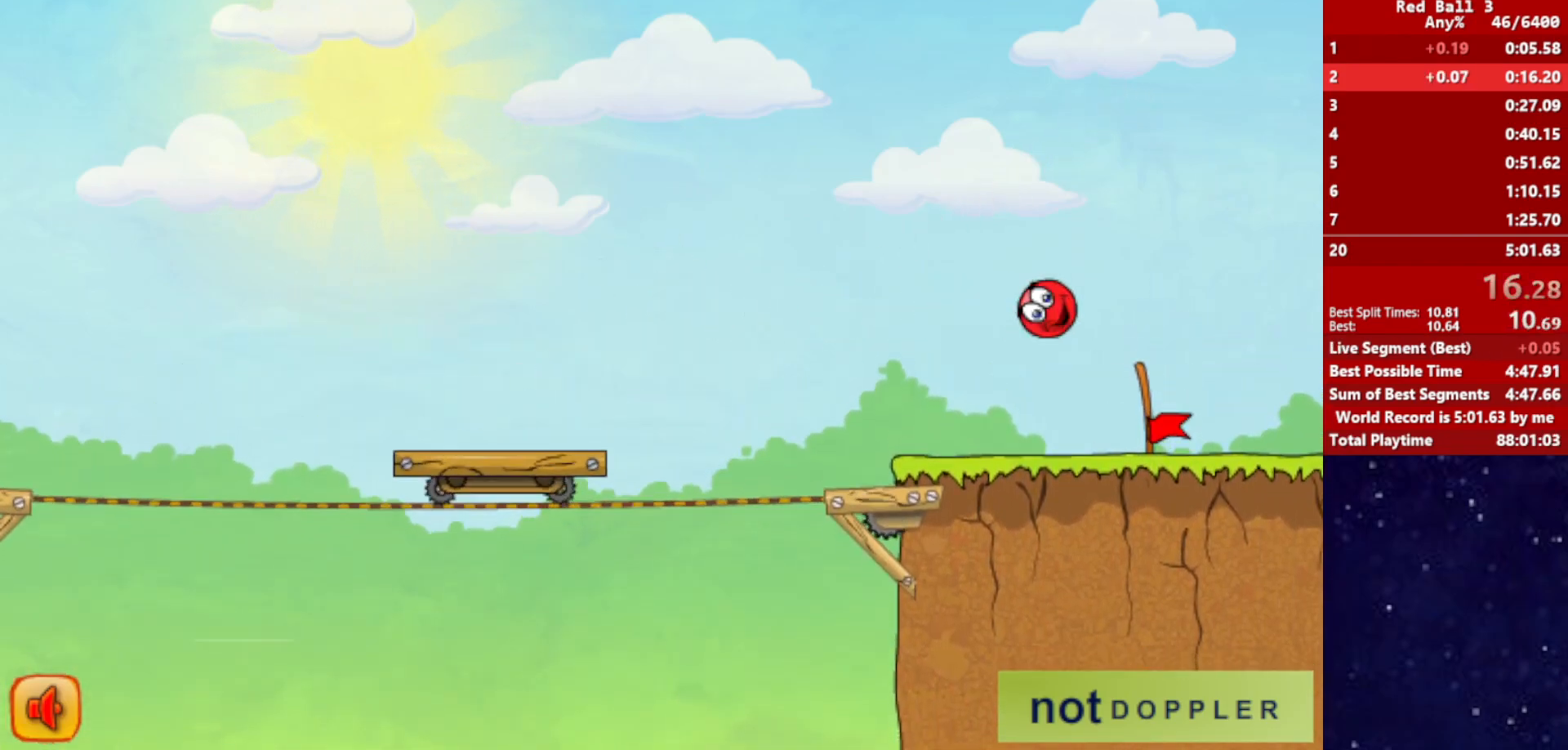
{"keys": [], "events": [[500, "right", "up"]]}
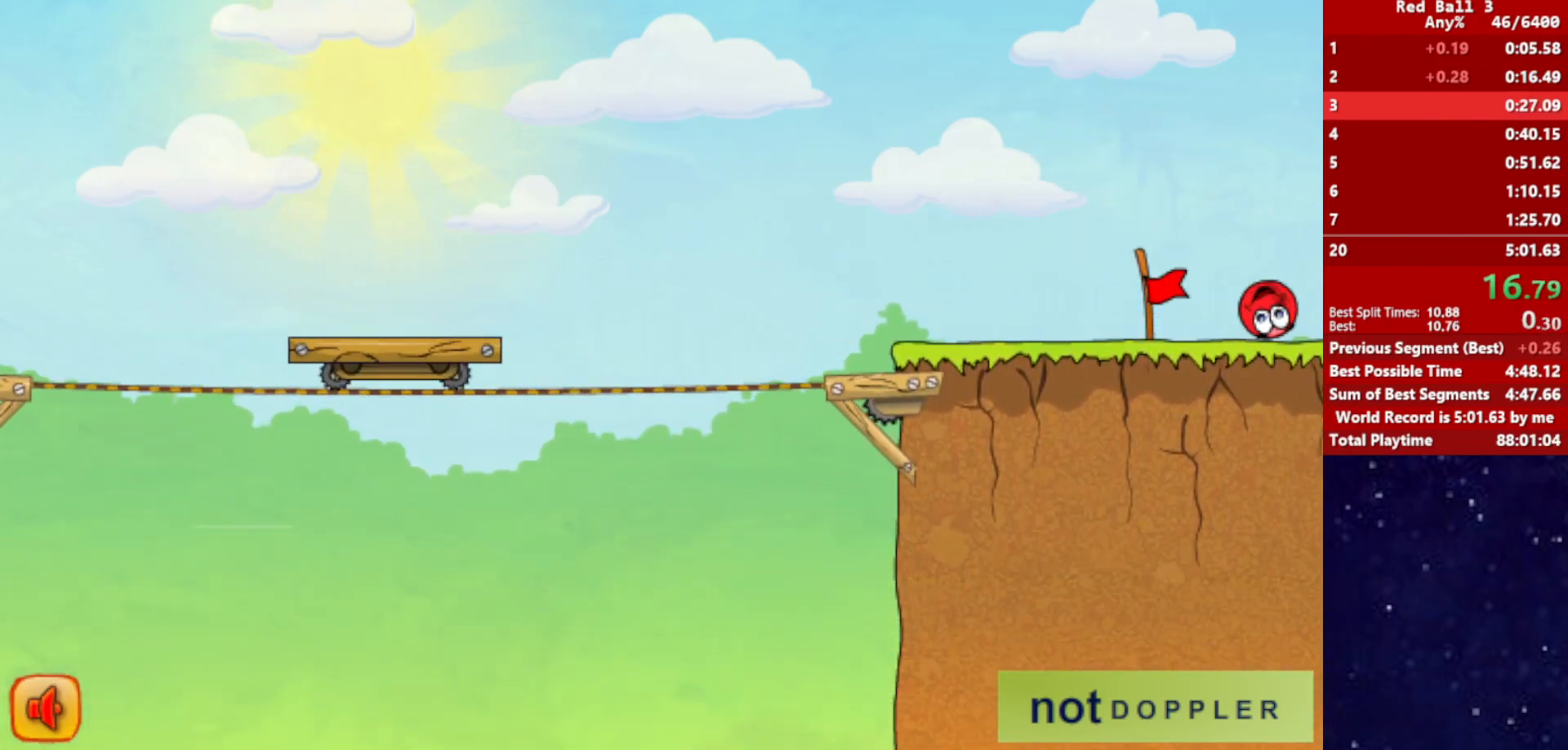
{"keys": ["right"], "events": [[100, "right", "down"]]}
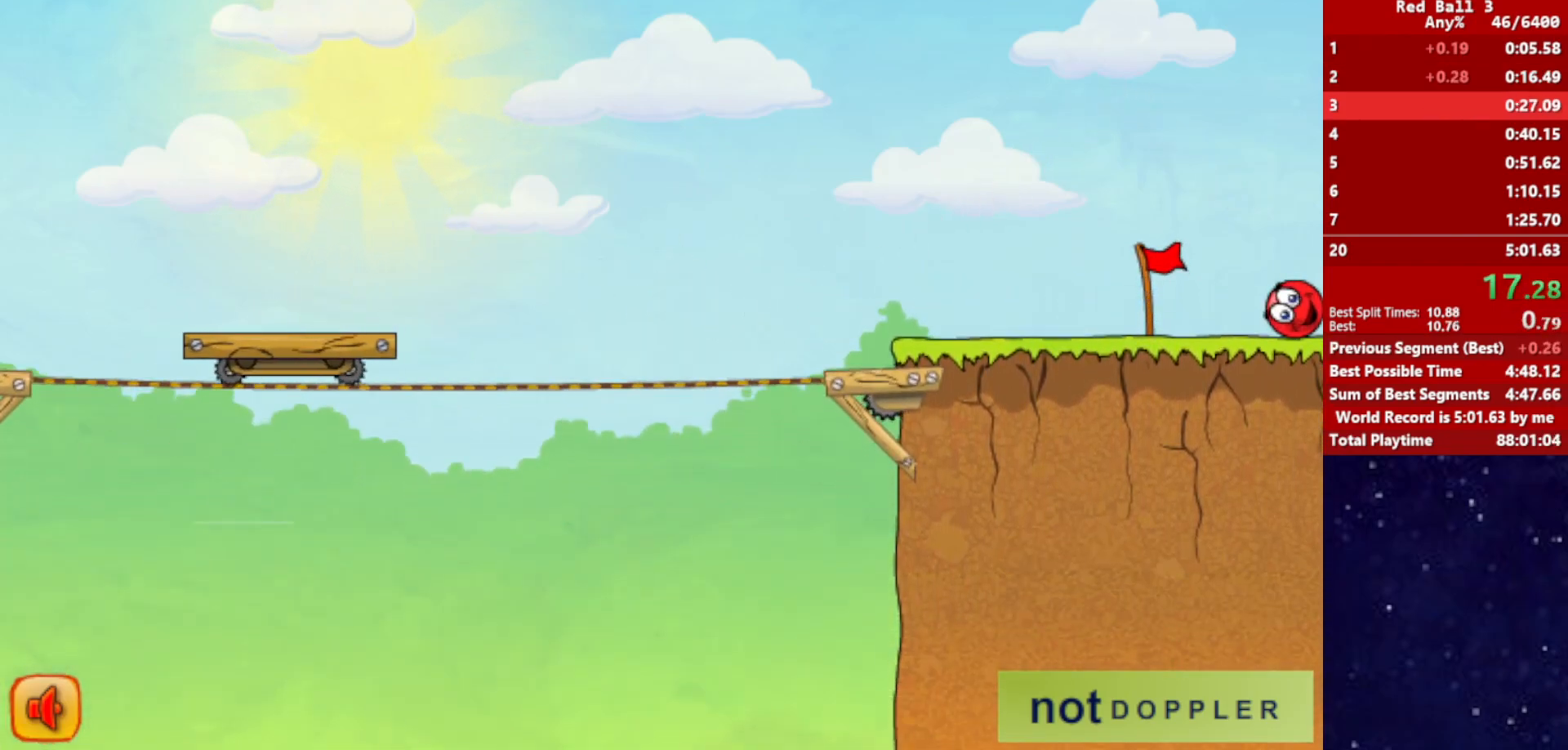
{"keys": ["right"], "events": []}
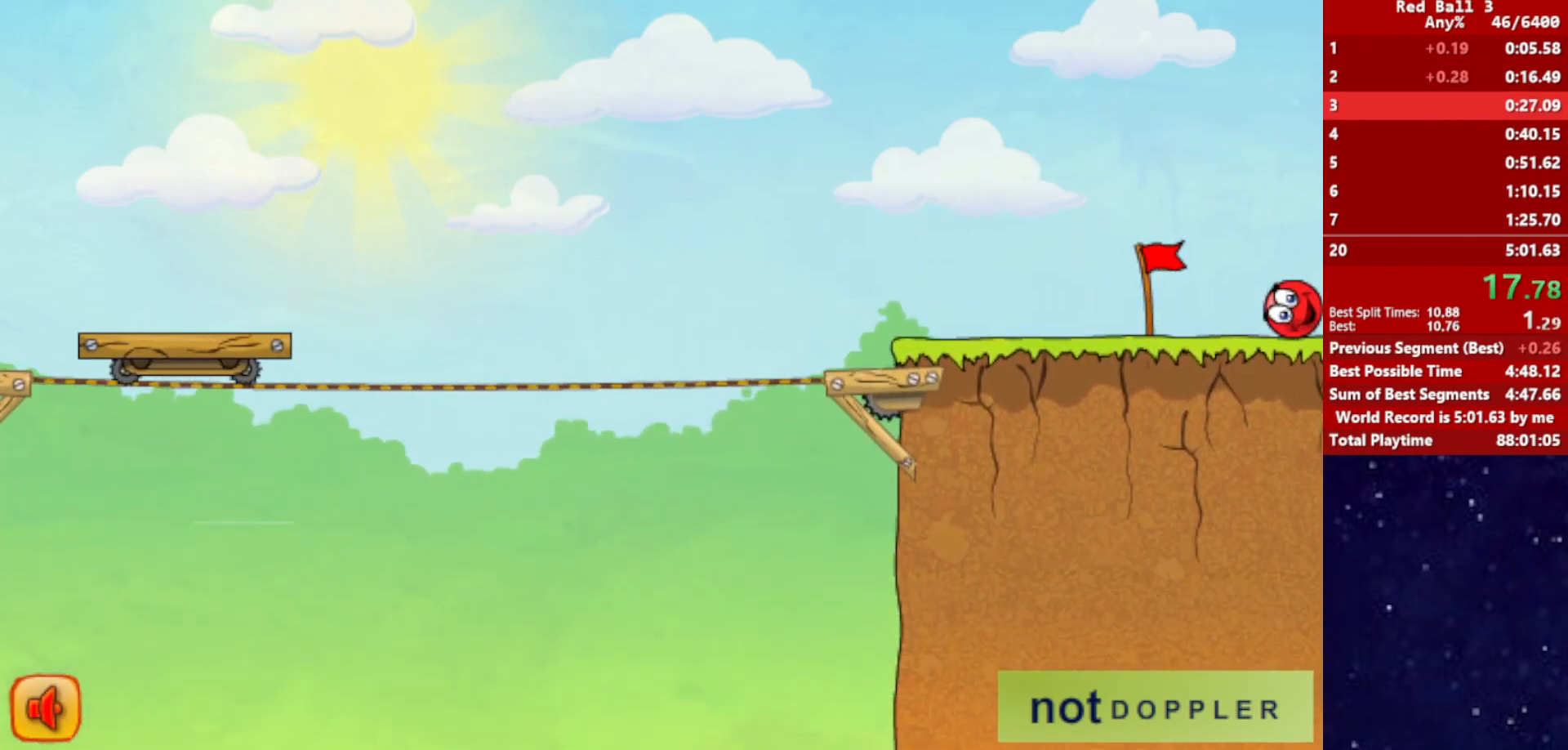
{"keys": ["right"], "events": []}
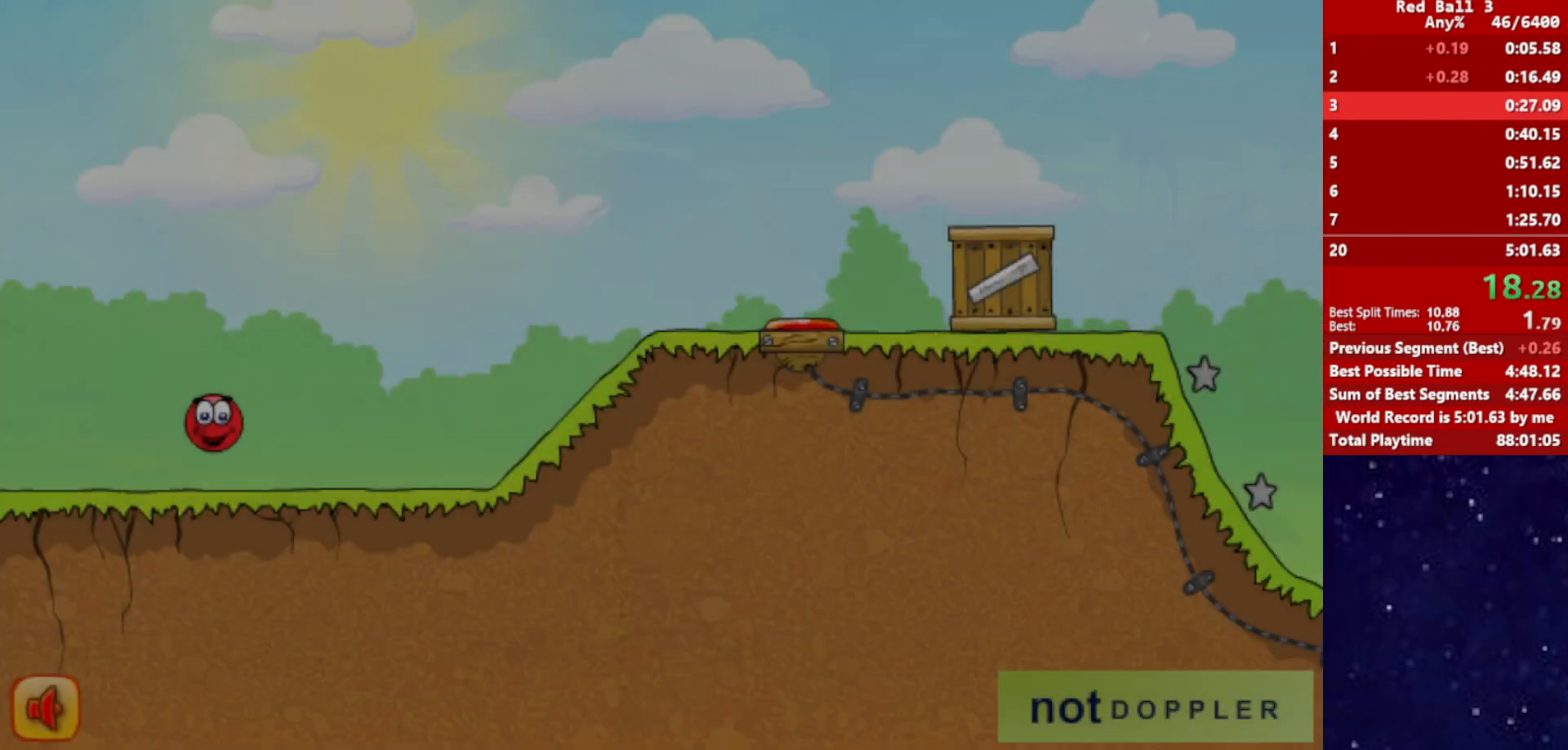
{"keys": ["right"], "events": [[383, "up", "down"], [433, "up", "up"]]}
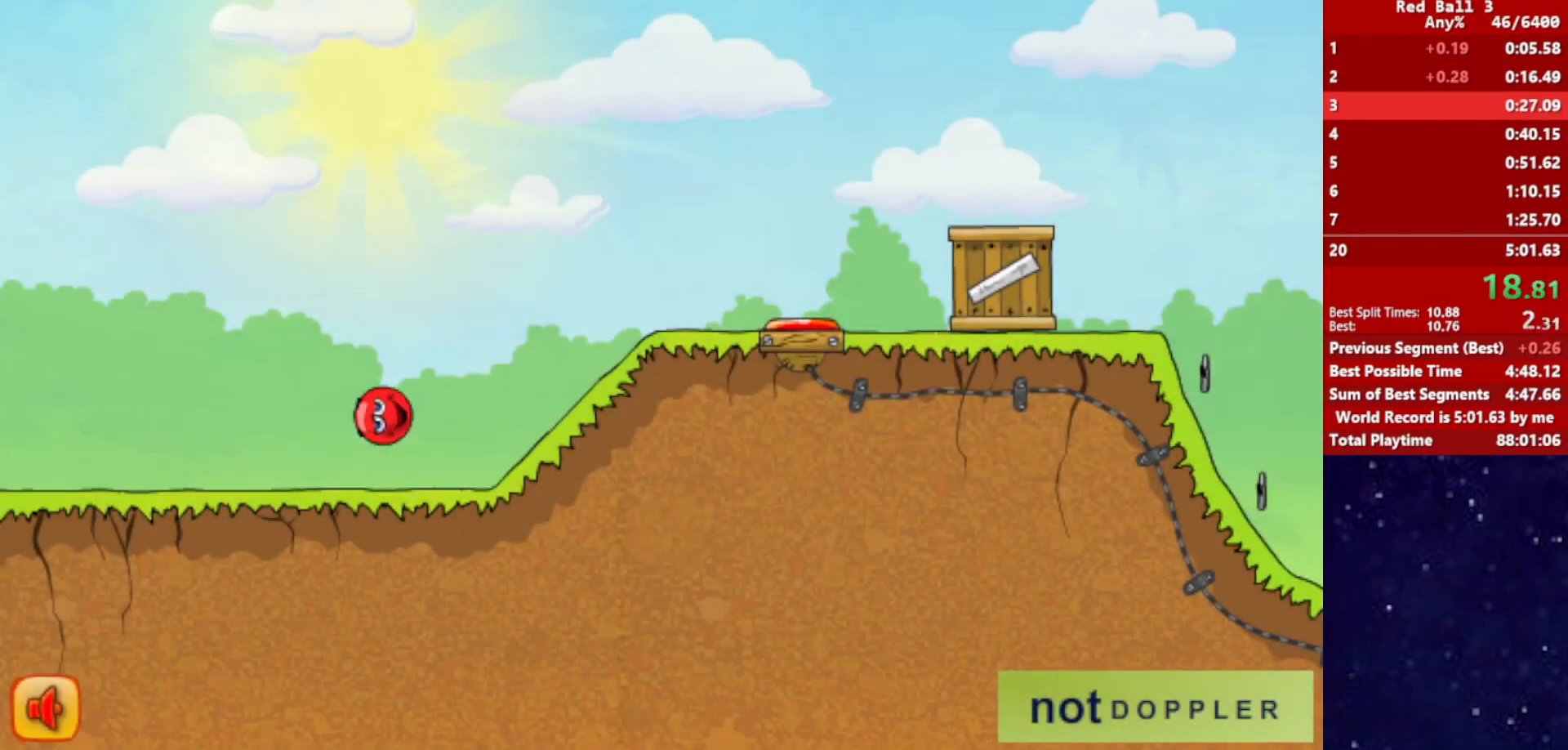
{"keys": ["right"], "events": []}
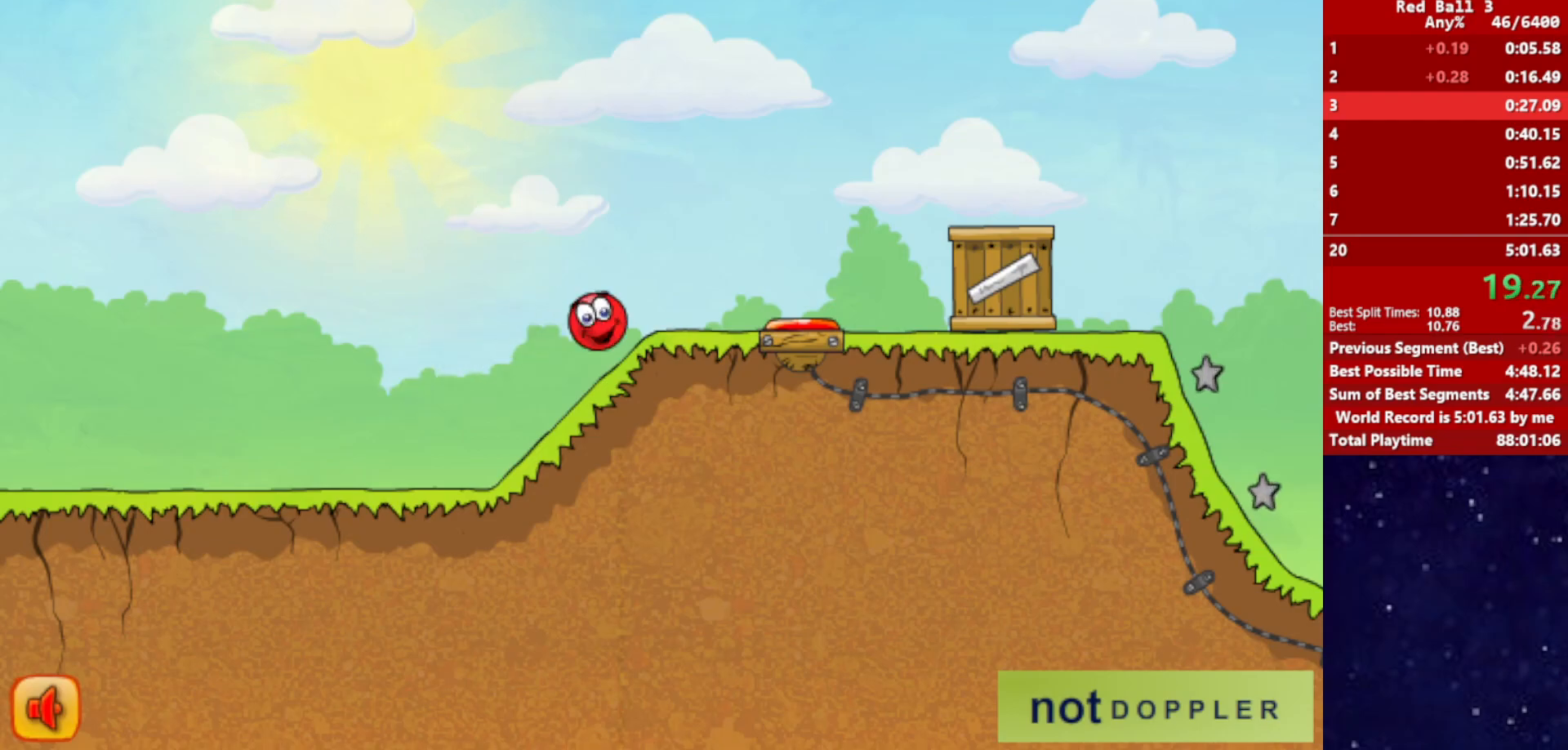
{"keys": ["right", "up"], "events": [[67, "up", "down"]]}
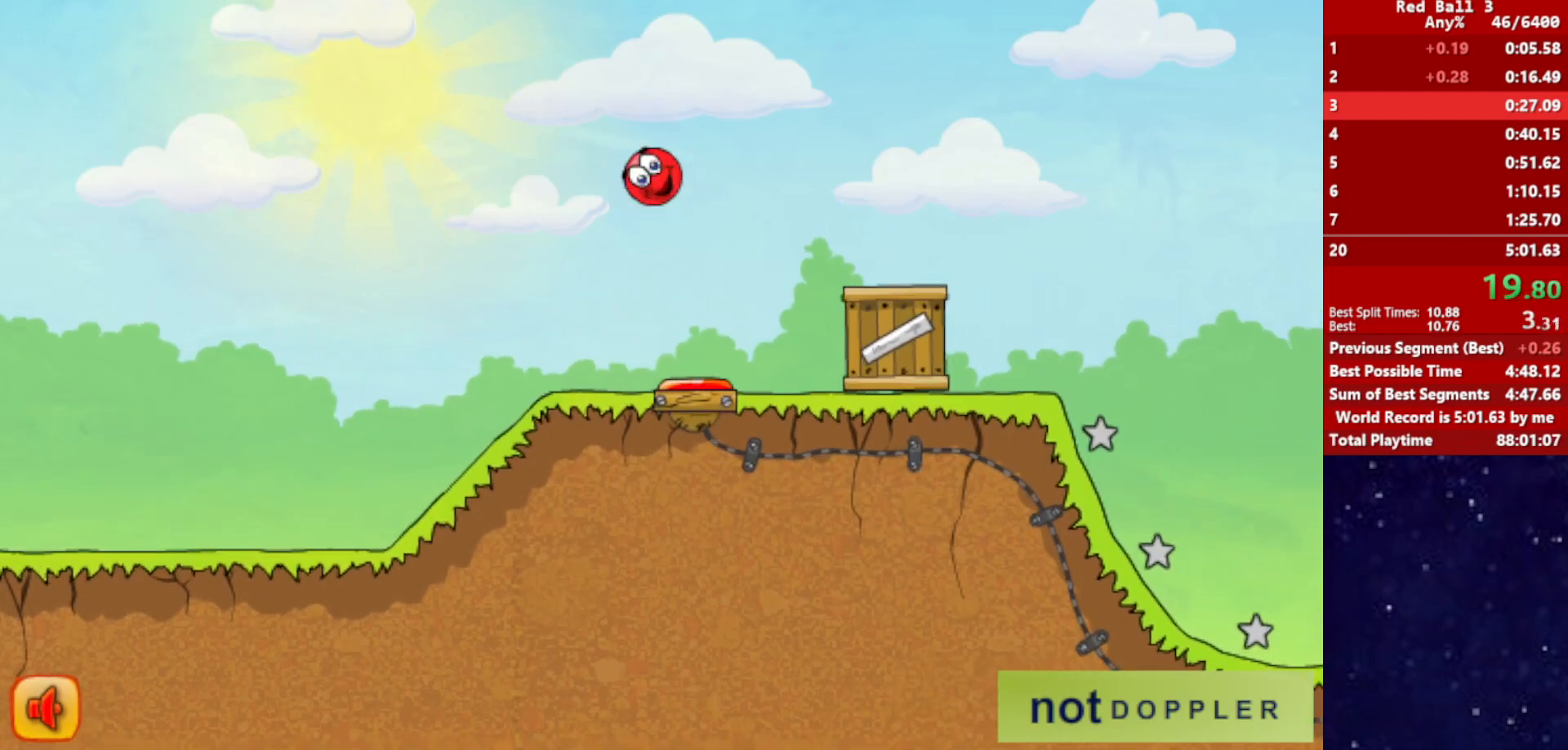
{"keys": ["right"], "events": [[417, "up", "up"]]}
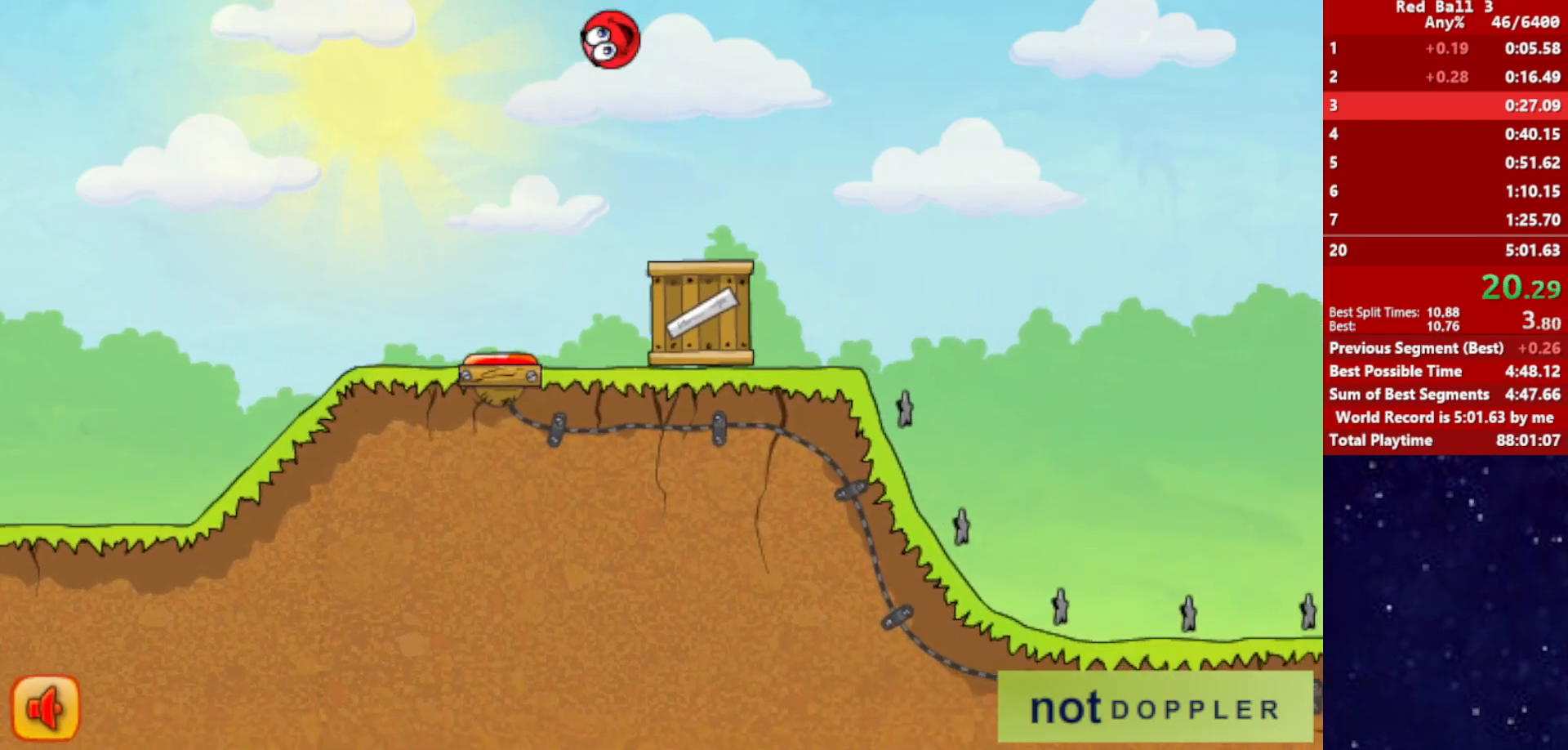
{"keys": ["left"], "events": [[383, "right", "up"], [400, "left", "down"]]}
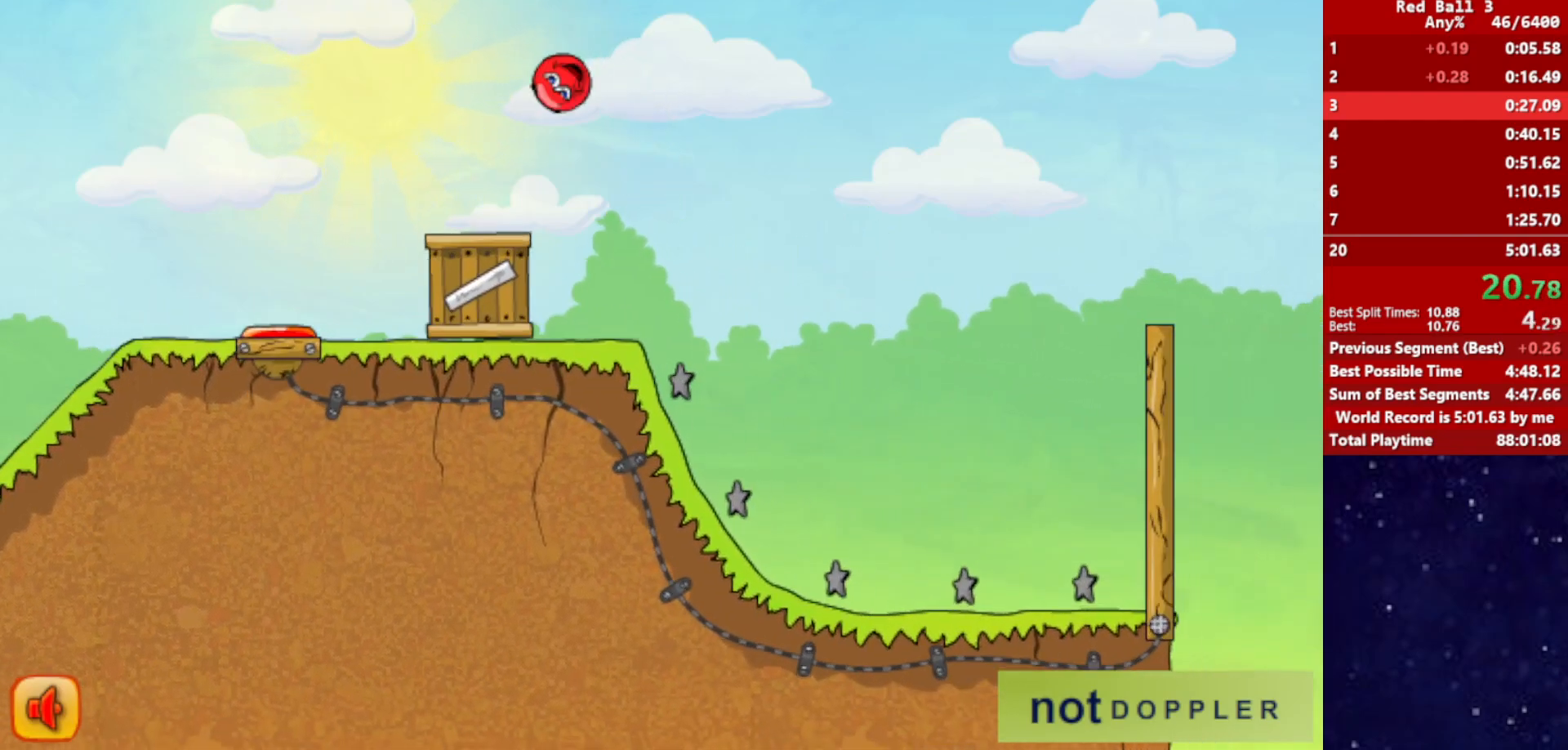
{"keys": ["right"], "events": [[17, "left", "up"], [233, "right", "down"]]}
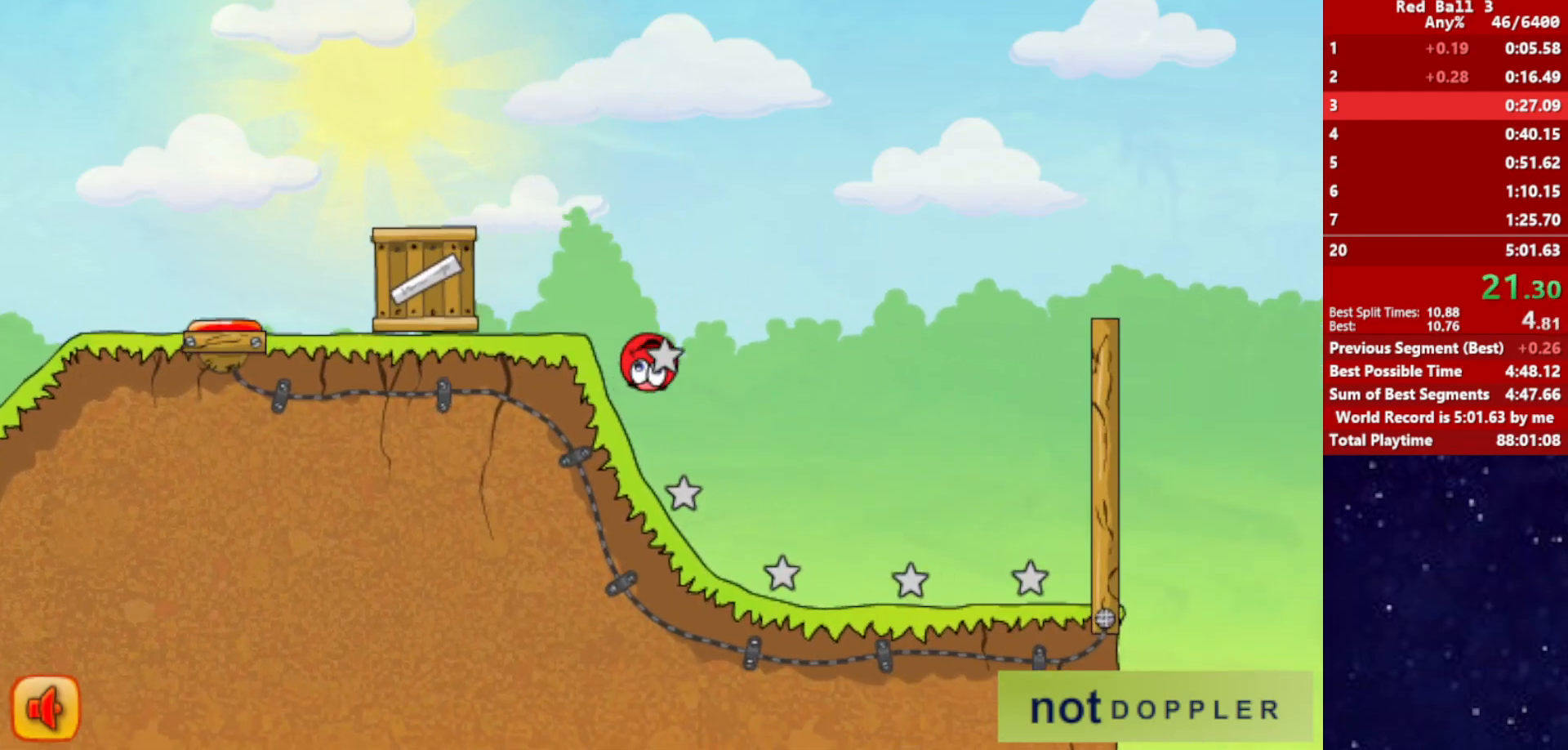
{"keys": ["right", "up"], "events": [[233, "p", "down"], [250, "up", "down"], [333, "p", "up"]]}
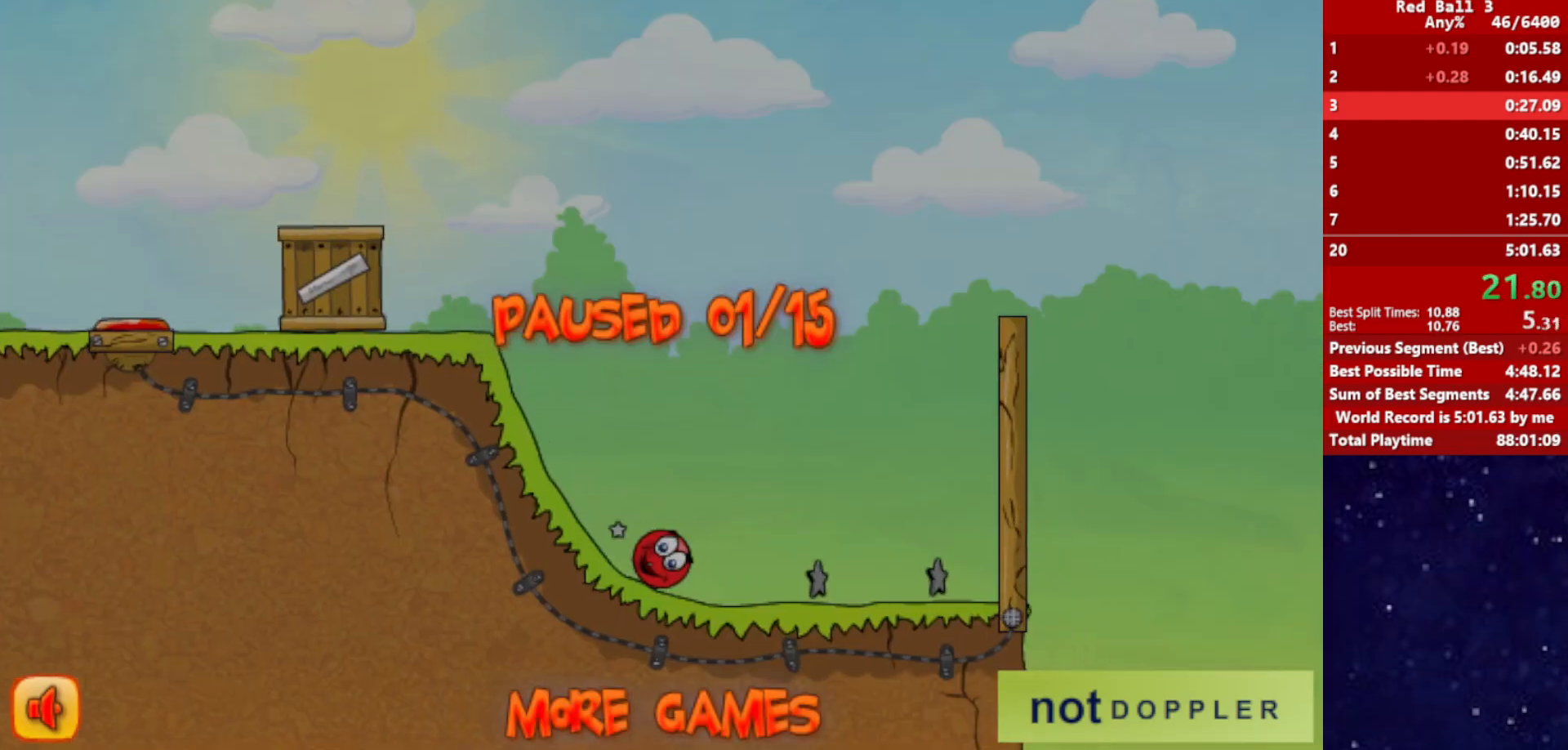
{"keys": ["right", "up"], "events": [[267, "p", "down"], [317, "p", "up"]]}
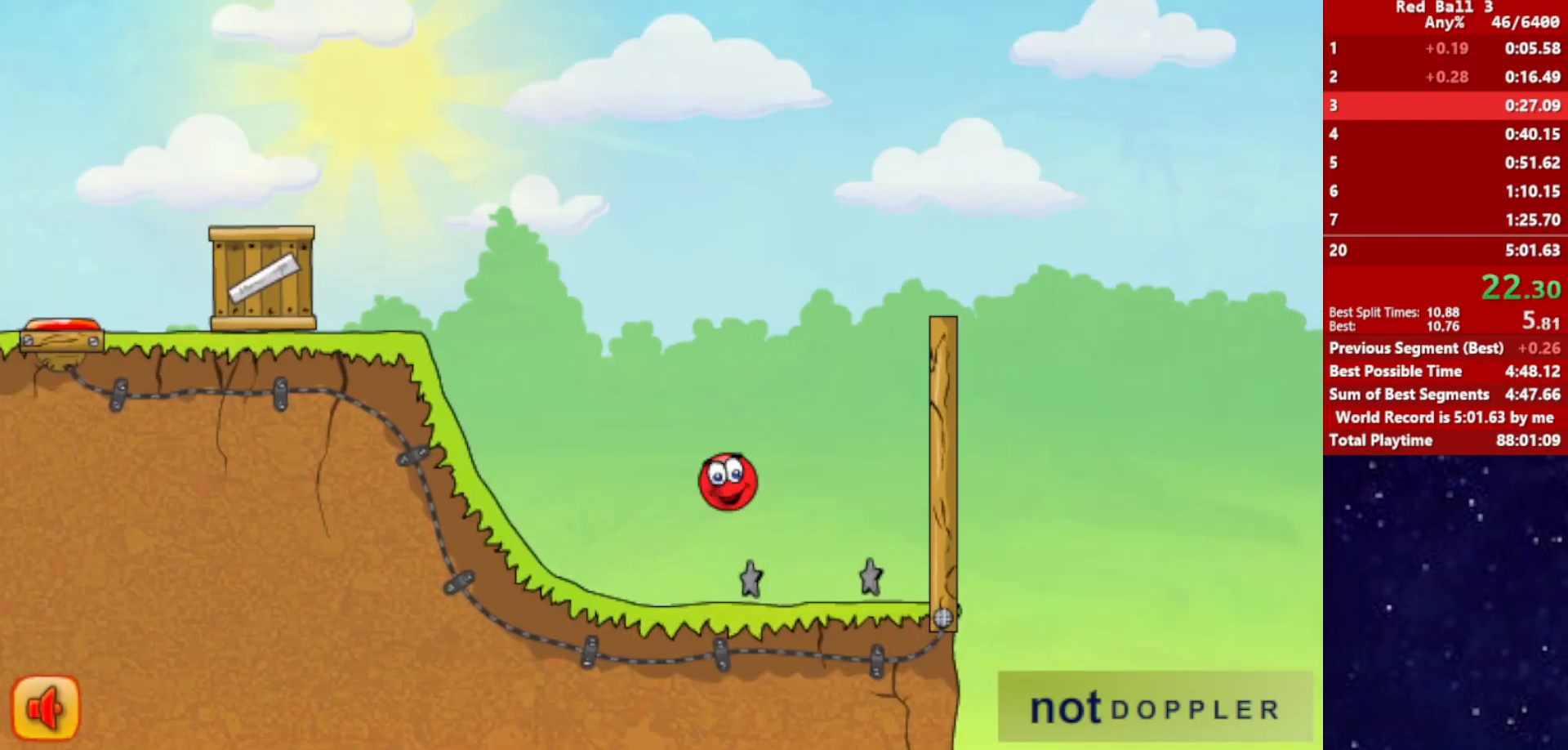
{"keys": ["right"], "events": [[250, "up", "up"]]}
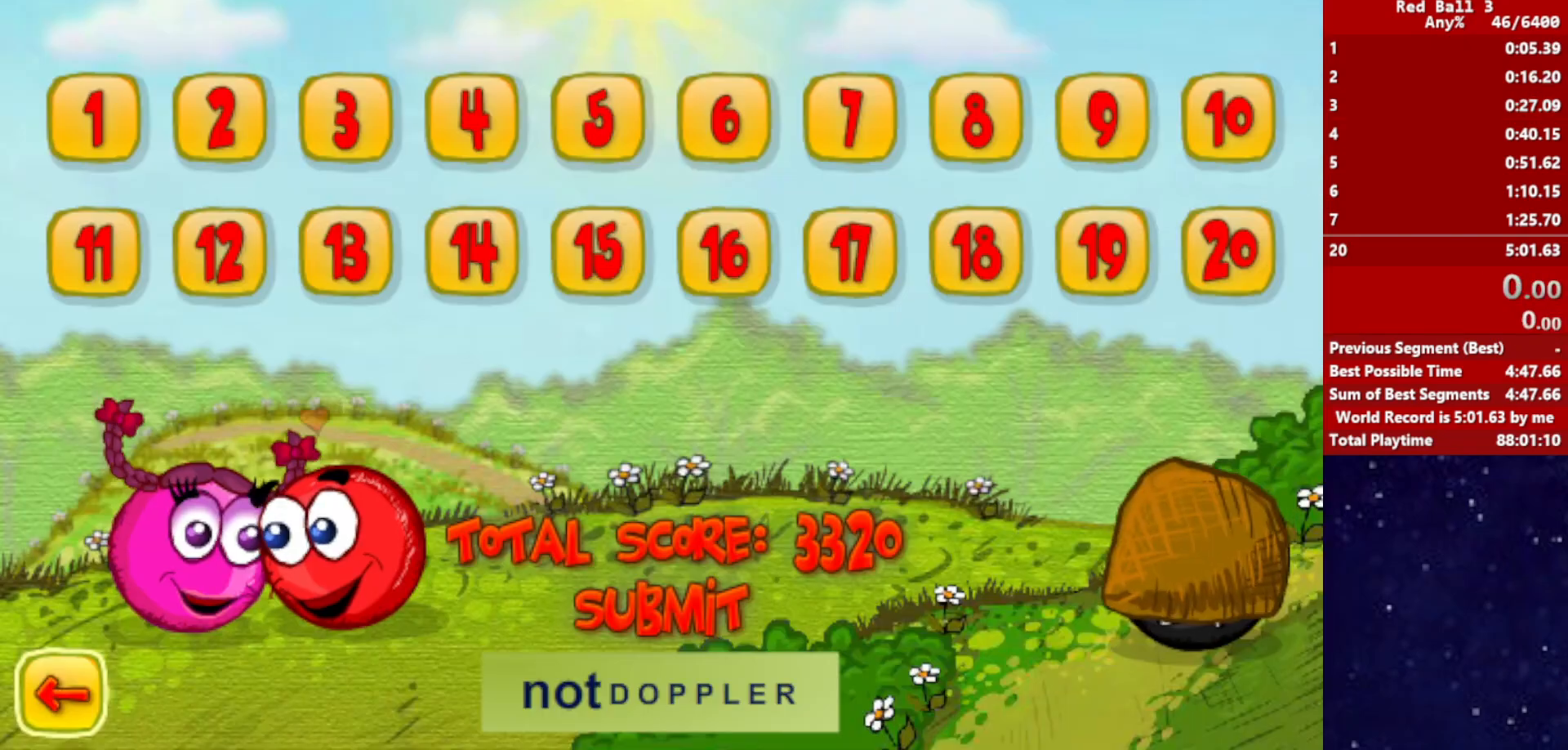
{"keys": ["right"], "events": []}
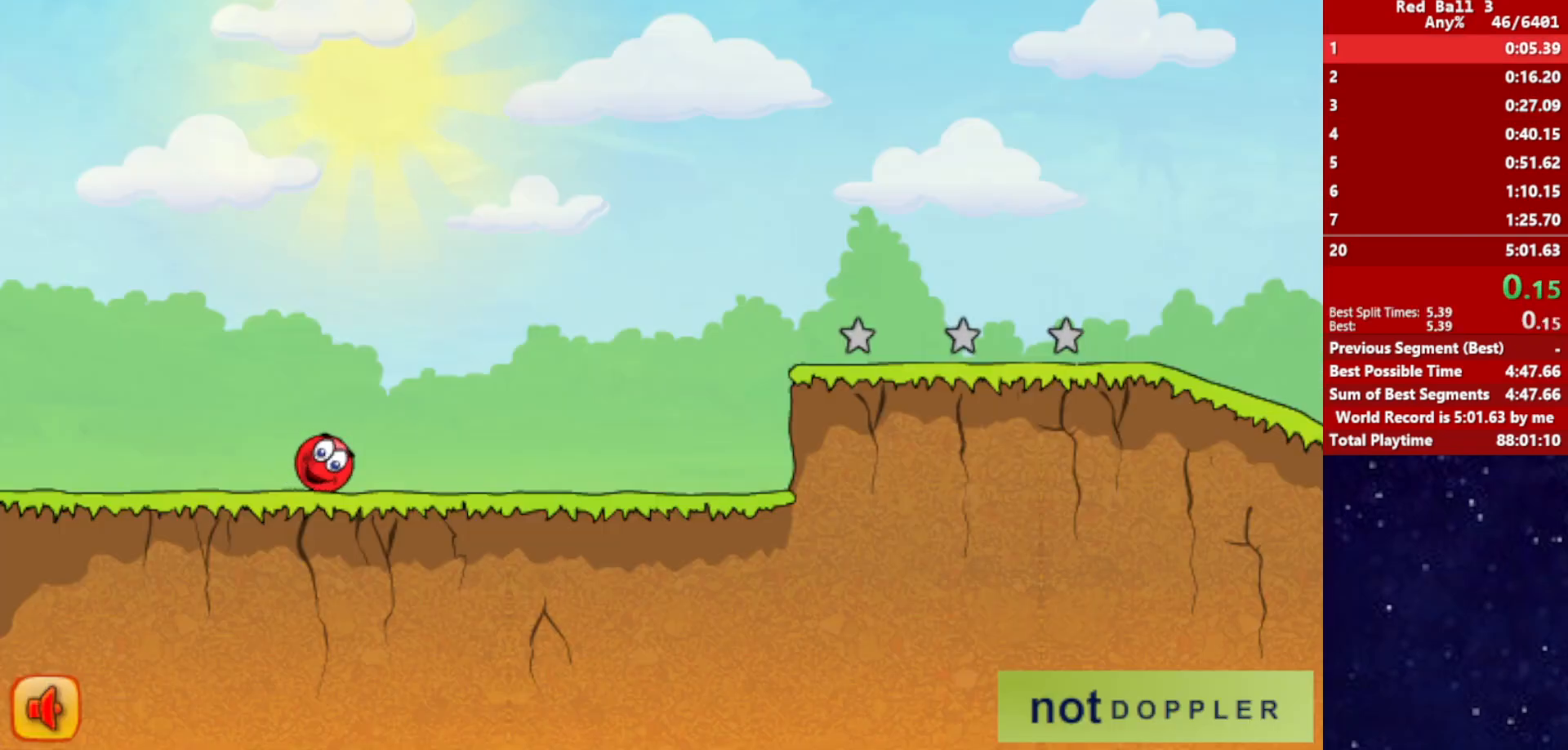
{"keys": ["right"], "events": []}
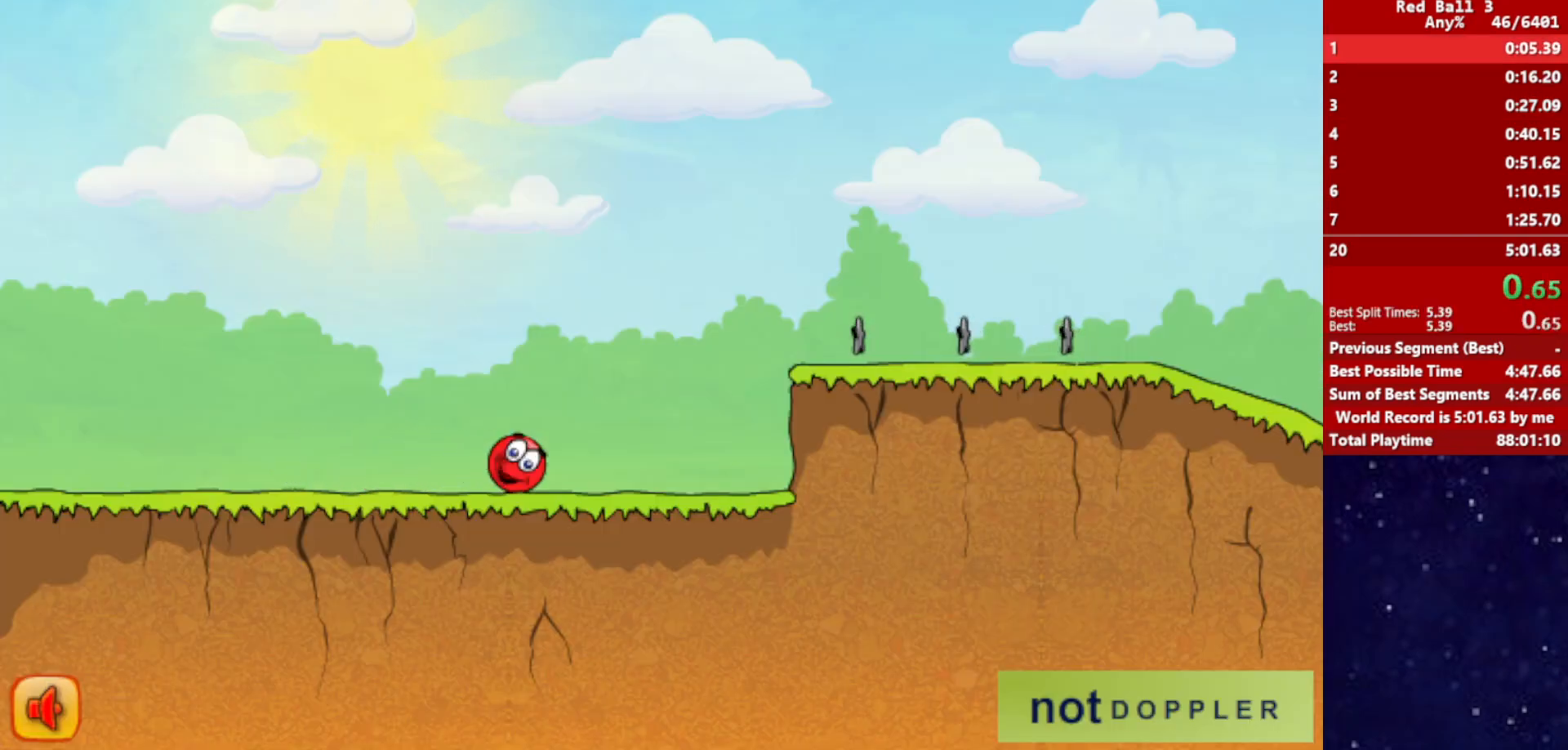
{"keys": ["right", "up"], "events": [[233, "up", "down"]]}
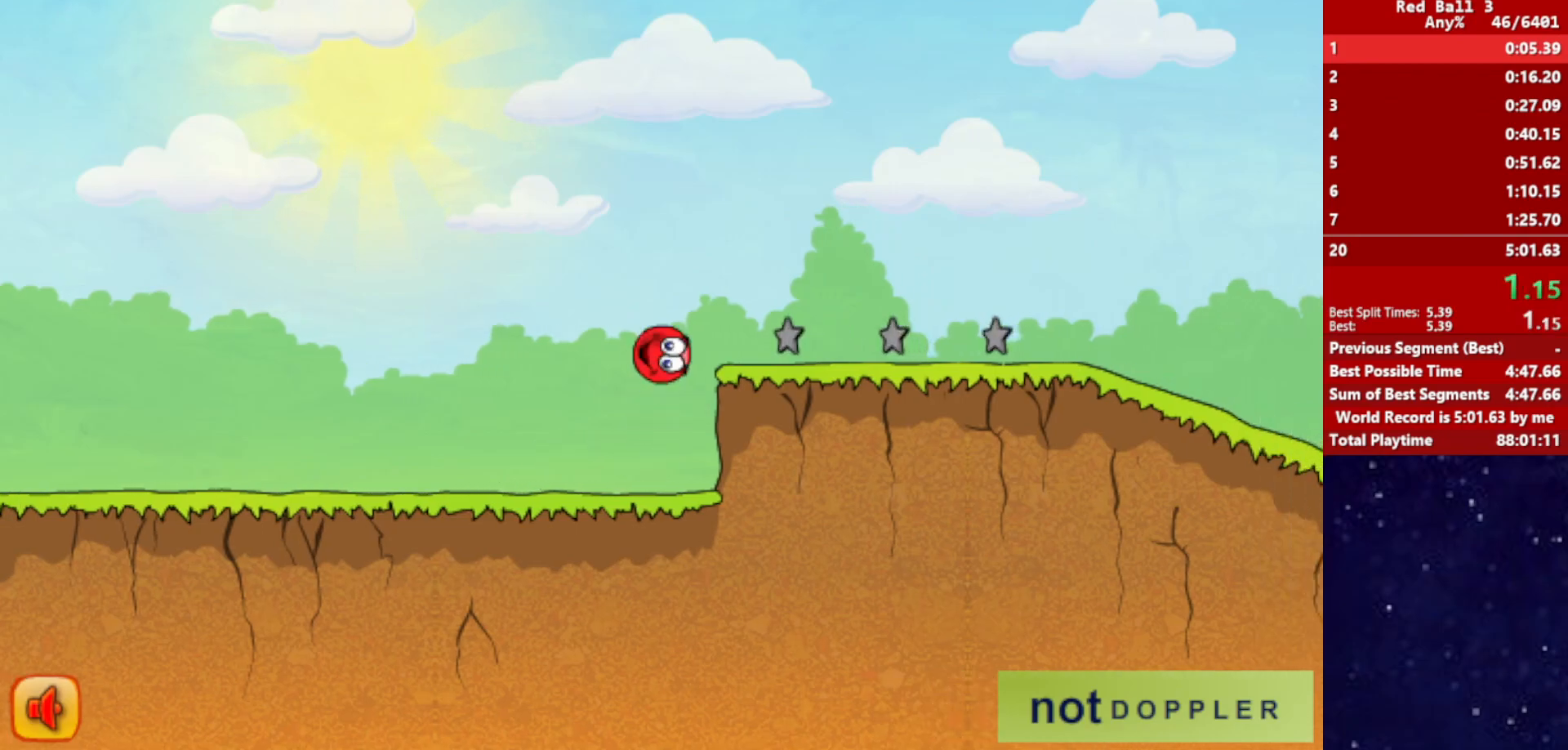
{"keys": ["right"], "events": [[500, "up", "up"]]}
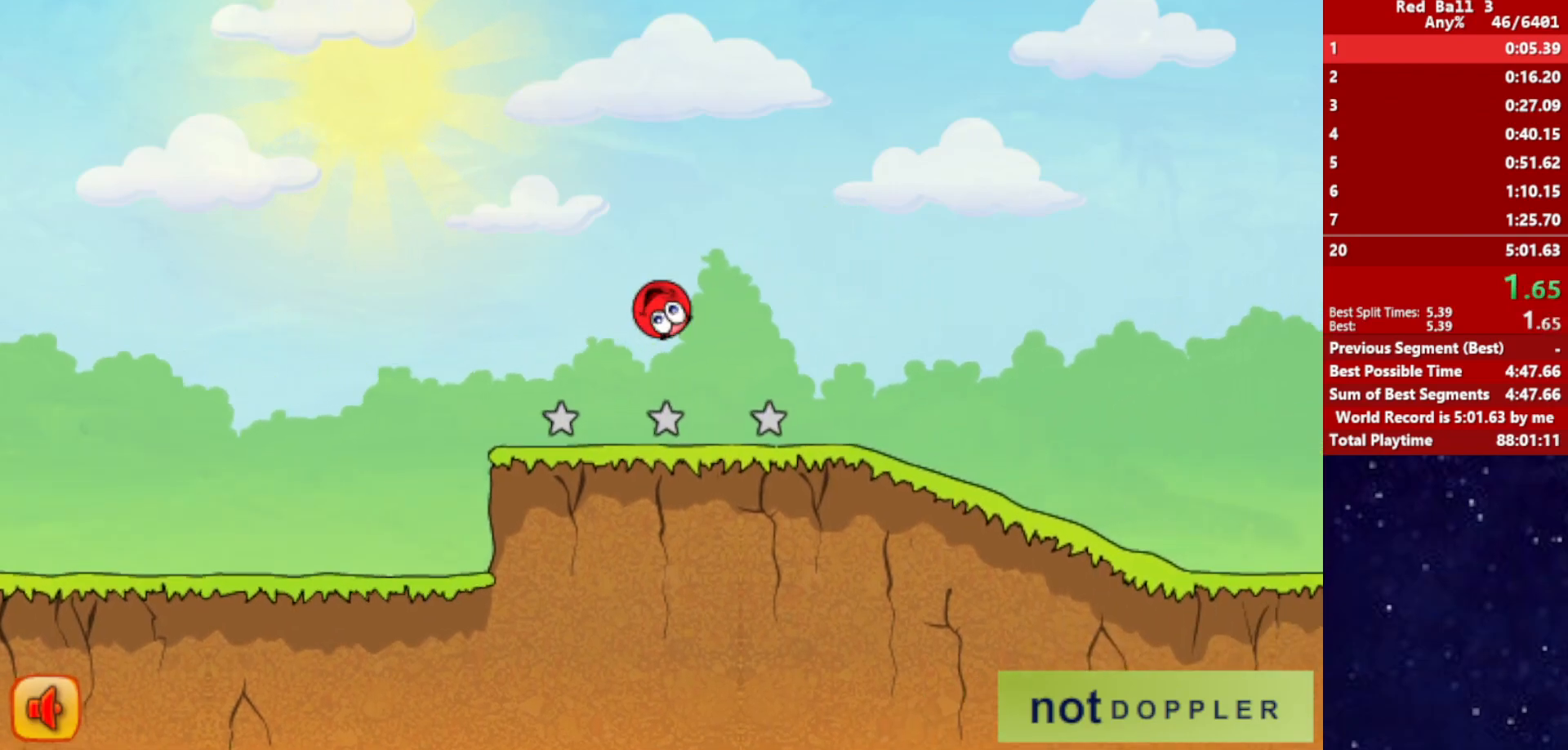
{"keys": ["right"], "events": []}
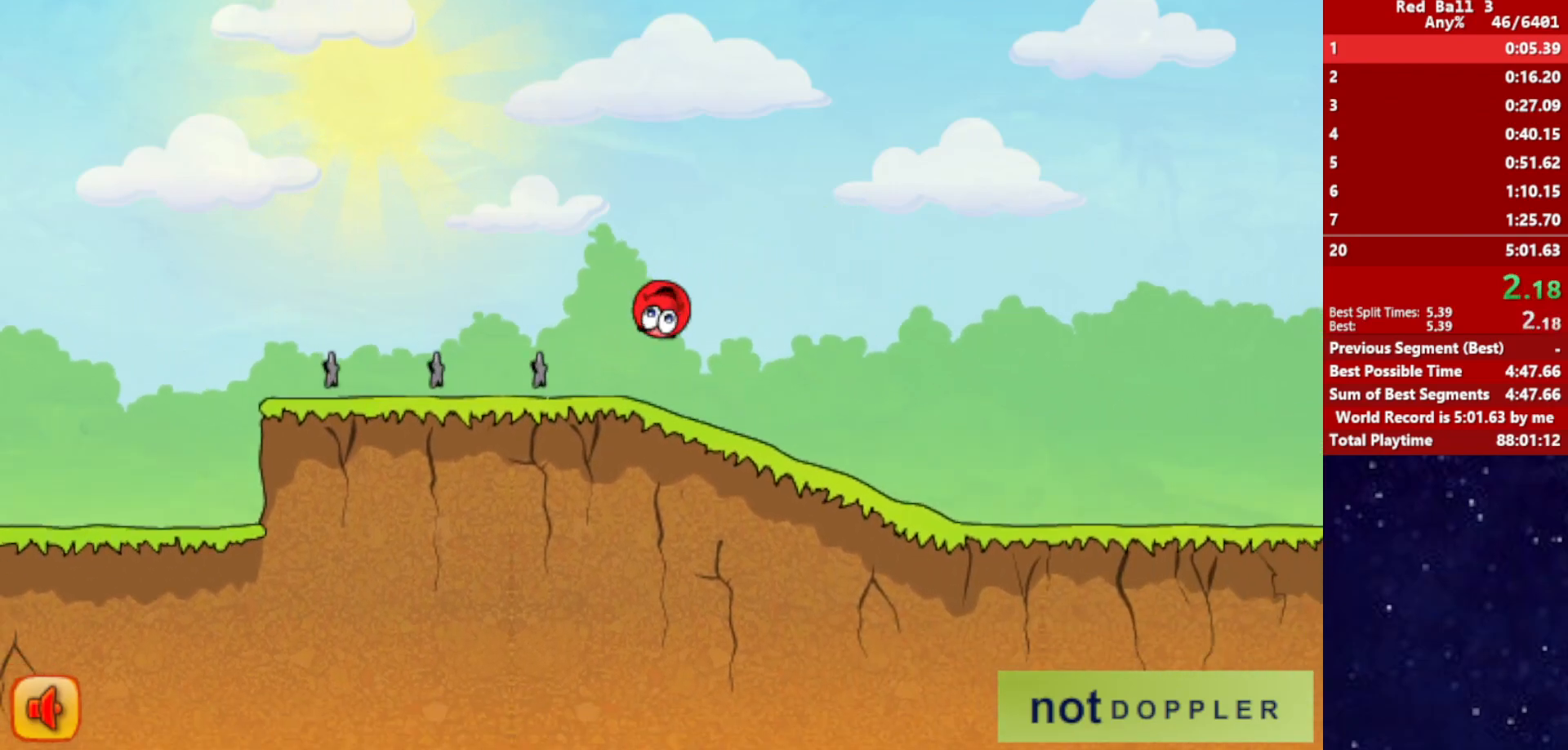
{"keys": ["right"], "events": []}
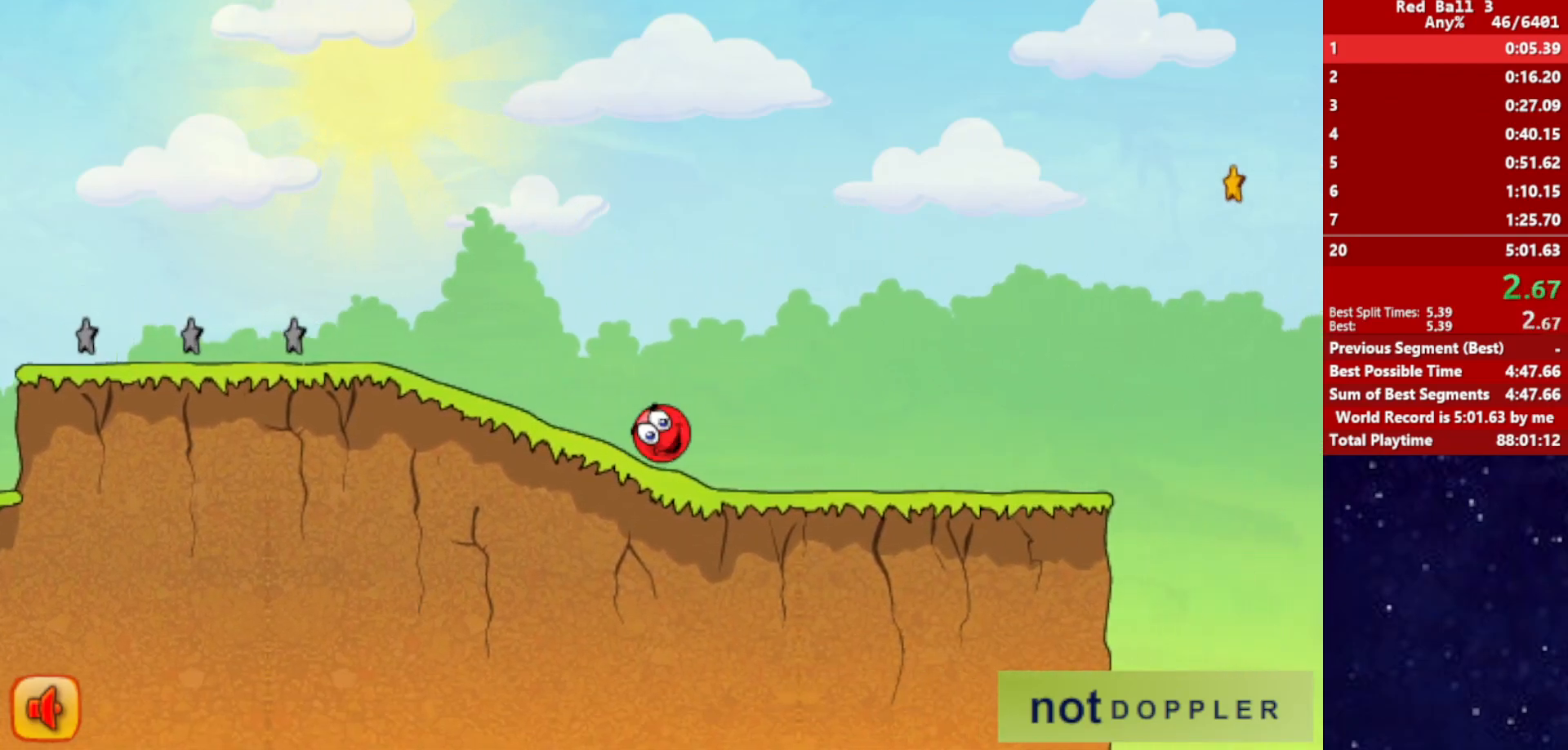
{"keys": ["right", "up"], "events": [[433, "up", "down"]]}
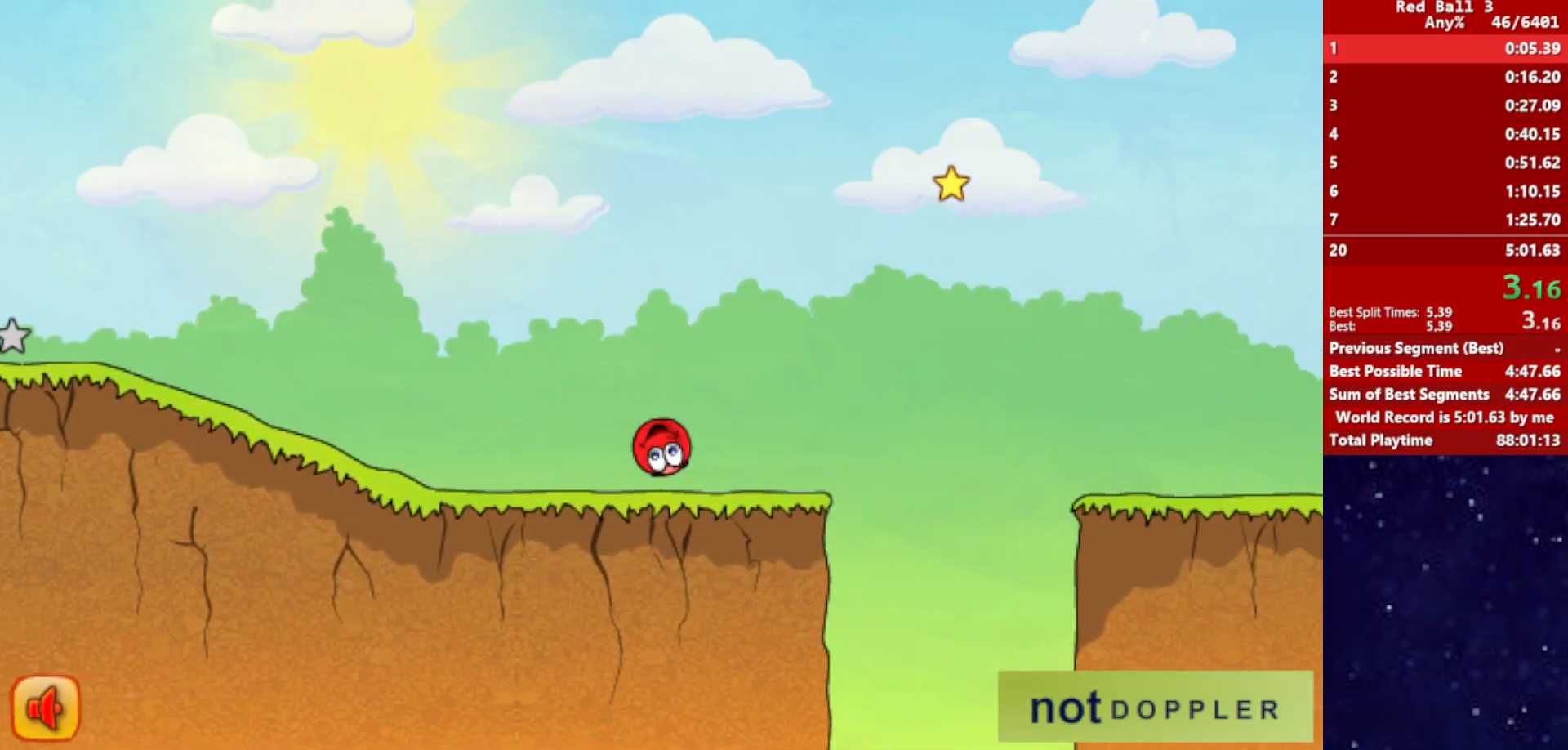
{"keys": ["right", "up"], "events": []}